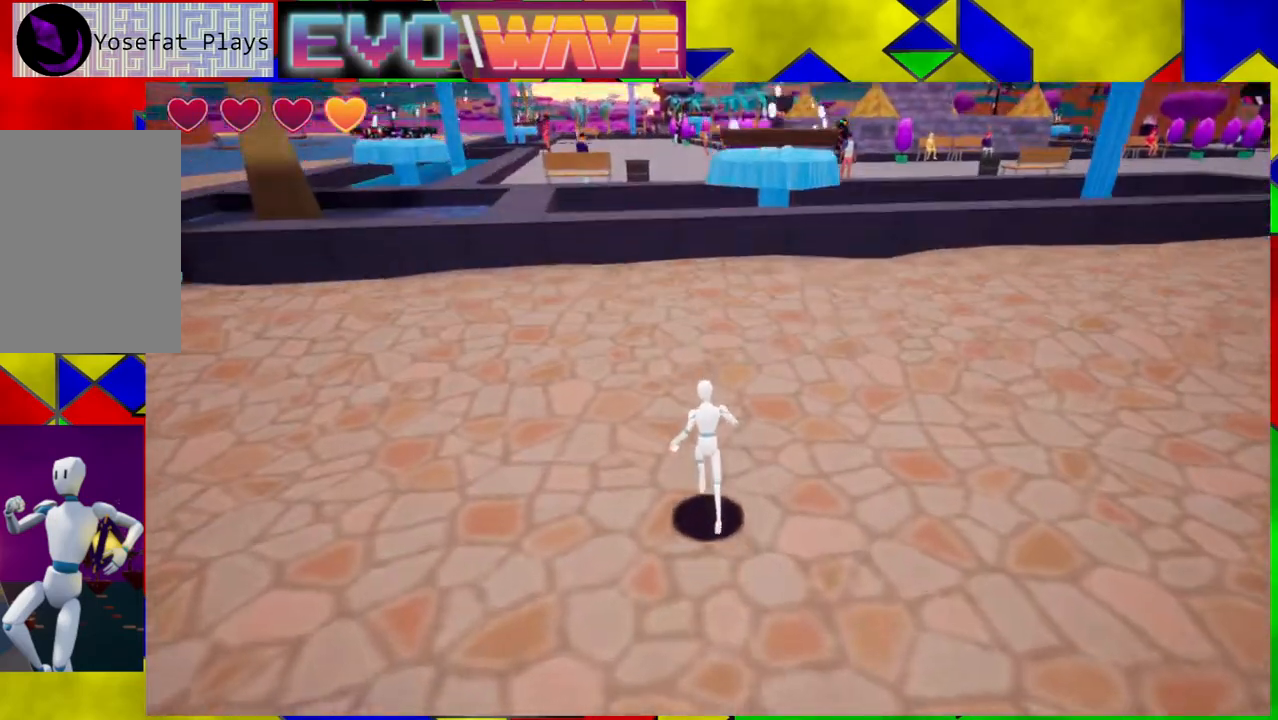
Gameplay with a controller (Nintendo layout); each line is a JSON object with the inputs held at the frame after it. "events" lists button and stick changes between this image and that frame as [ms after this image, input, new state], when the widget could be followed in between. Not read: L3 R3.
{"buttons": [], "left_stick": "up", "right_stick": "center", "events": [[83, "right_stick", "center"]]}
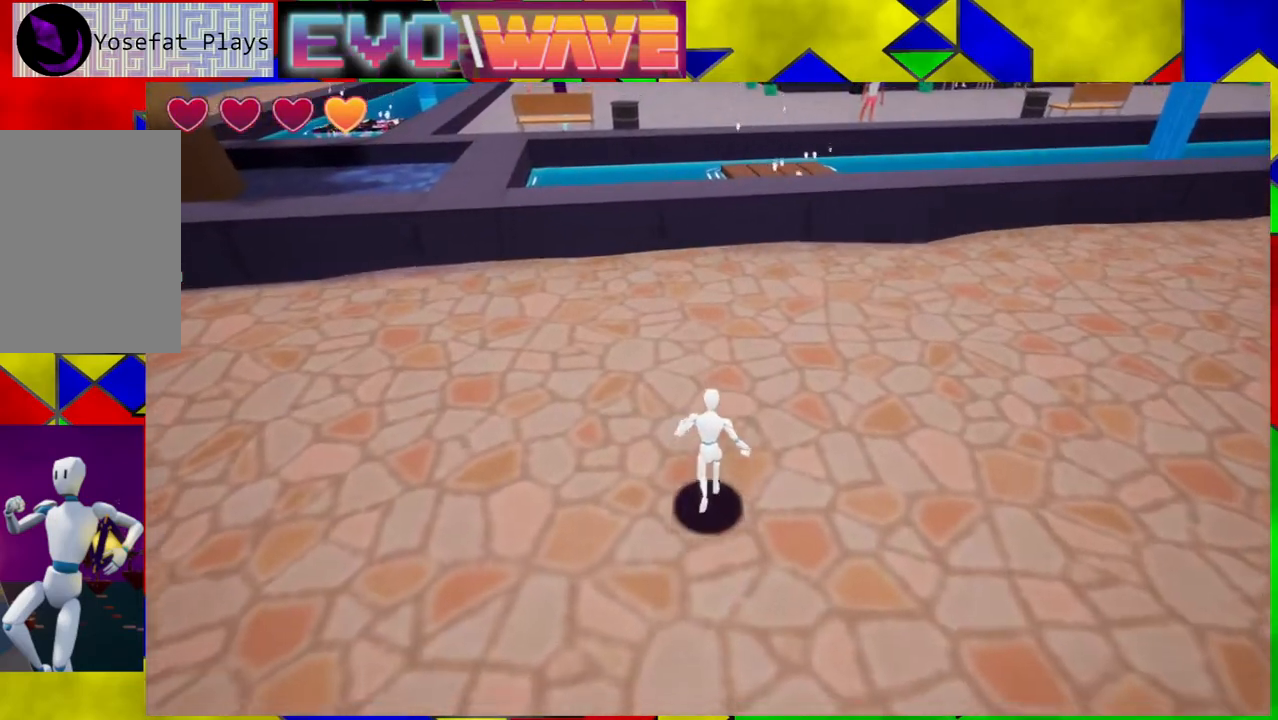
{"buttons": [], "left_stick": "up", "right_stick": "center", "events": []}
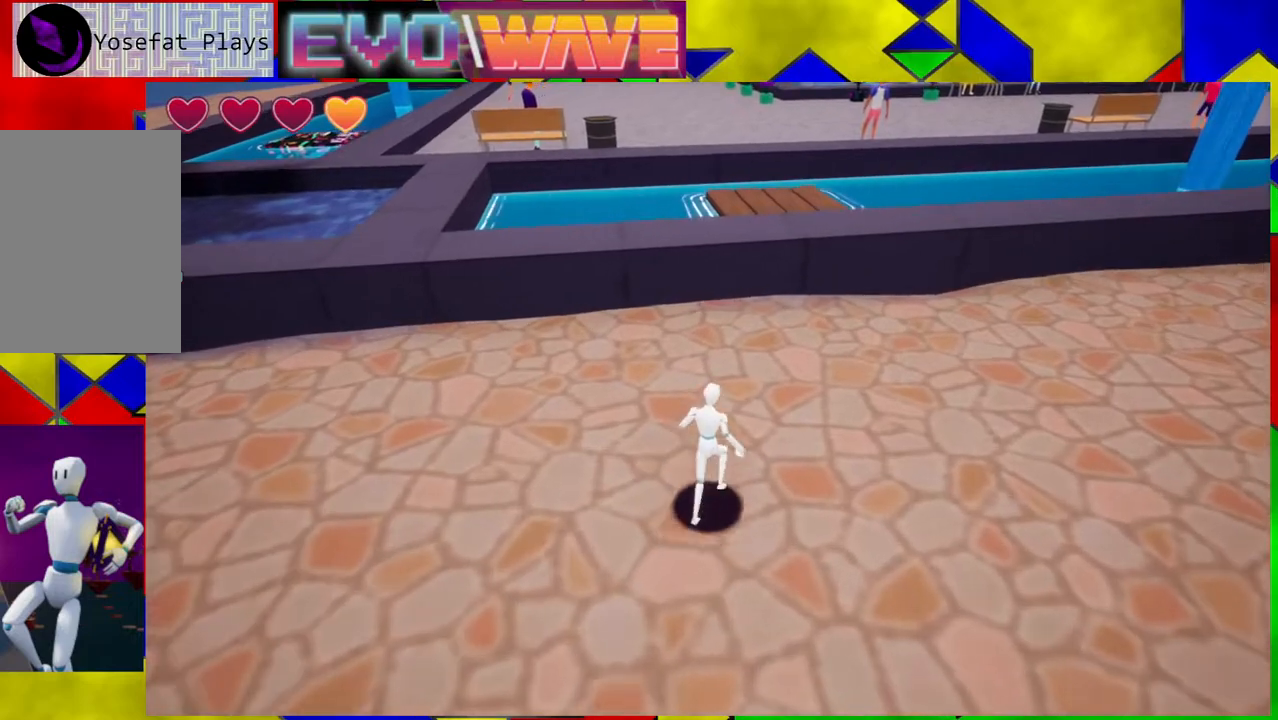
{"buttons": [], "left_stick": "up-right", "right_stick": "center", "events": [[450, "left_stick", "up-right"]]}
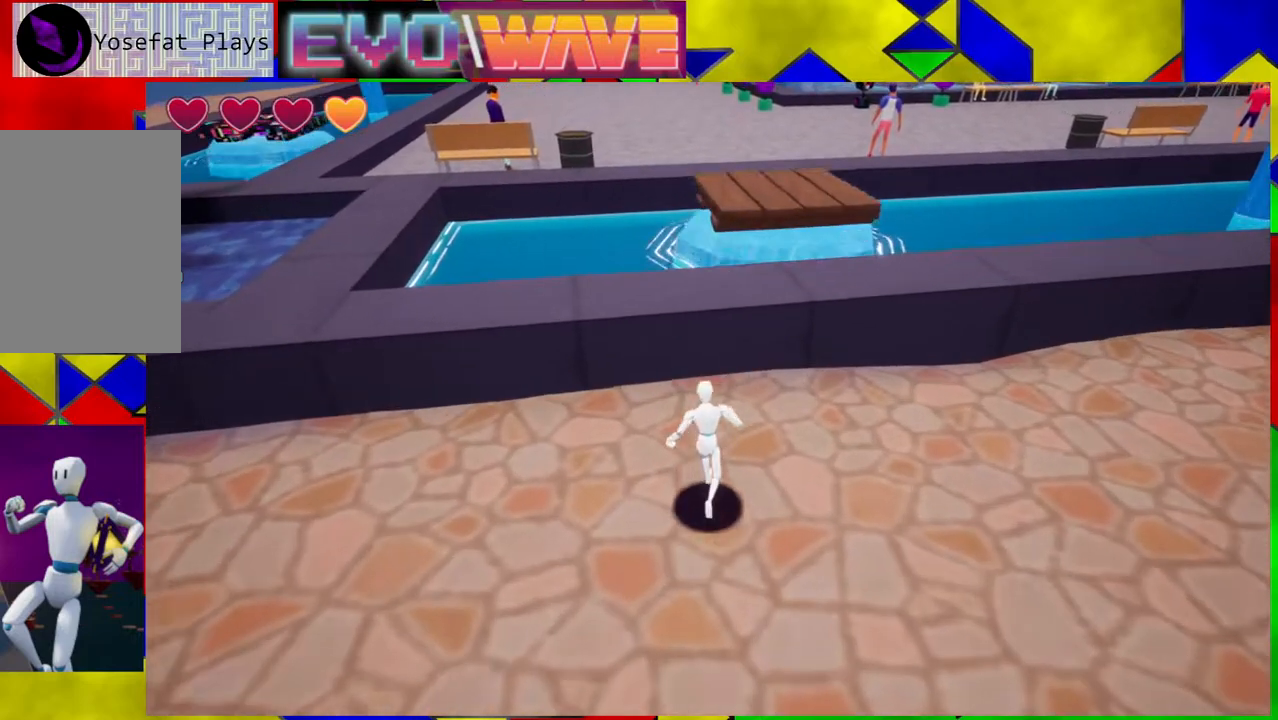
{"buttons": [], "left_stick": "up", "right_stick": "center", "events": [[433, "left_stick", "up"]]}
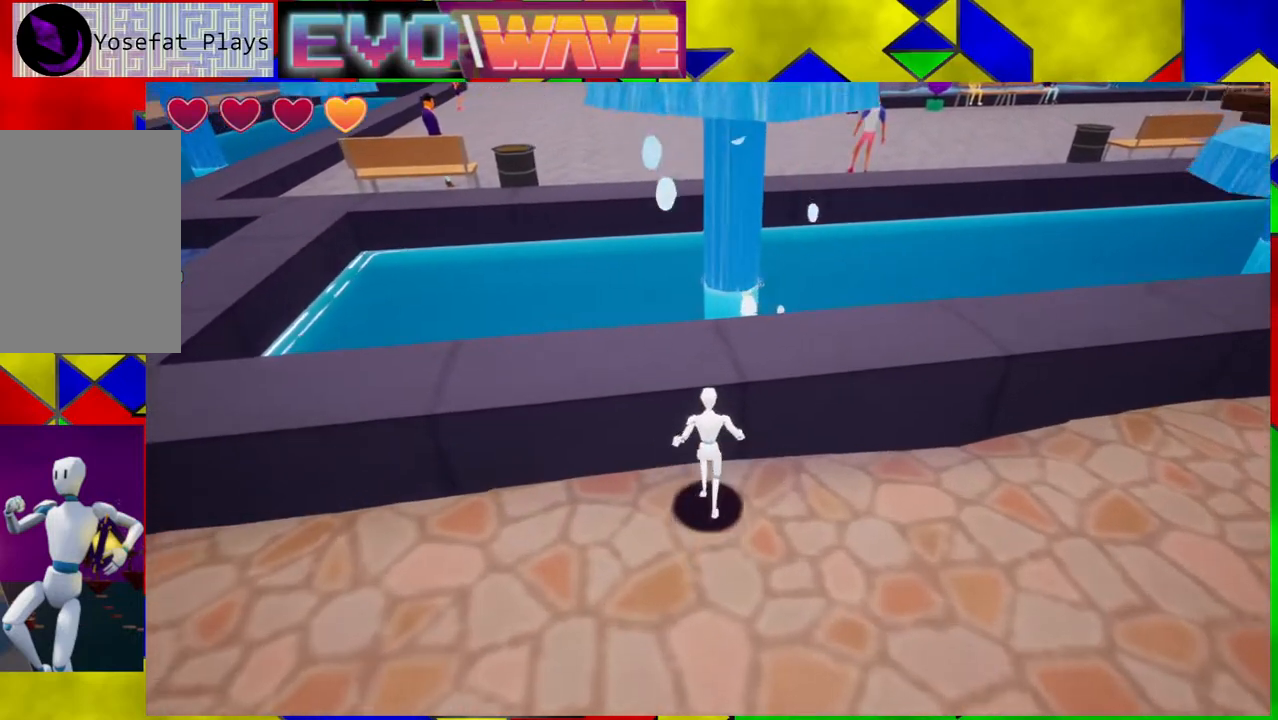
{"buttons": ["B"], "left_stick": "center", "right_stick": "center", "events": [[283, "left_stick", "center"], [483, "B", "down"]]}
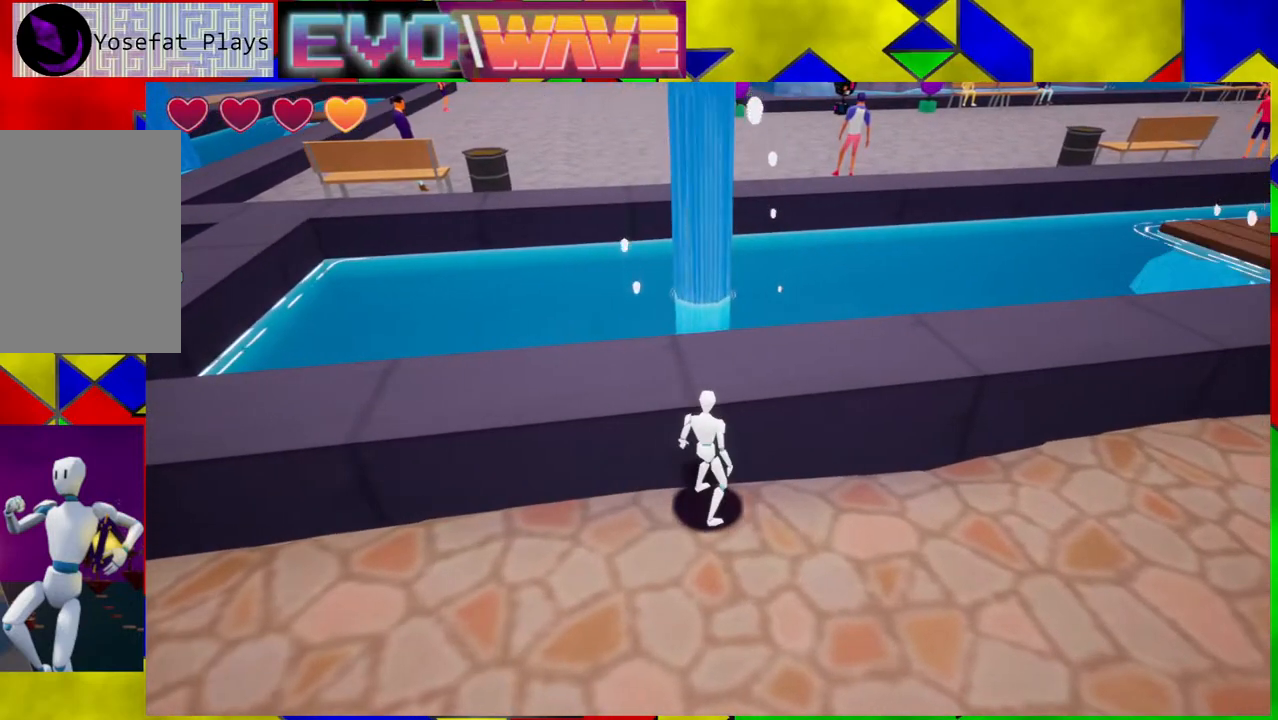
{"buttons": [], "left_stick": "center", "right_stick": "center", "events": [[183, "B", "up"], [250, "left_stick", "up"], [383, "left_stick", "center"]]}
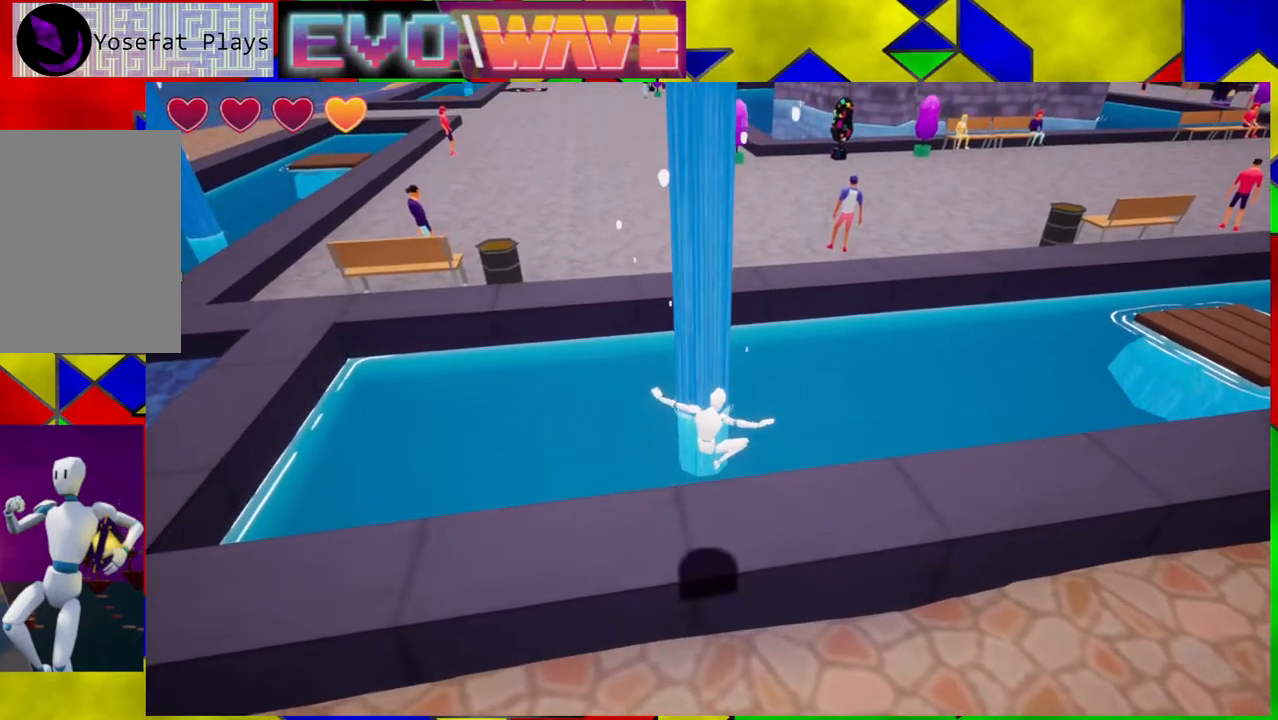
{"buttons": [], "left_stick": "center", "right_stick": "center", "events": []}
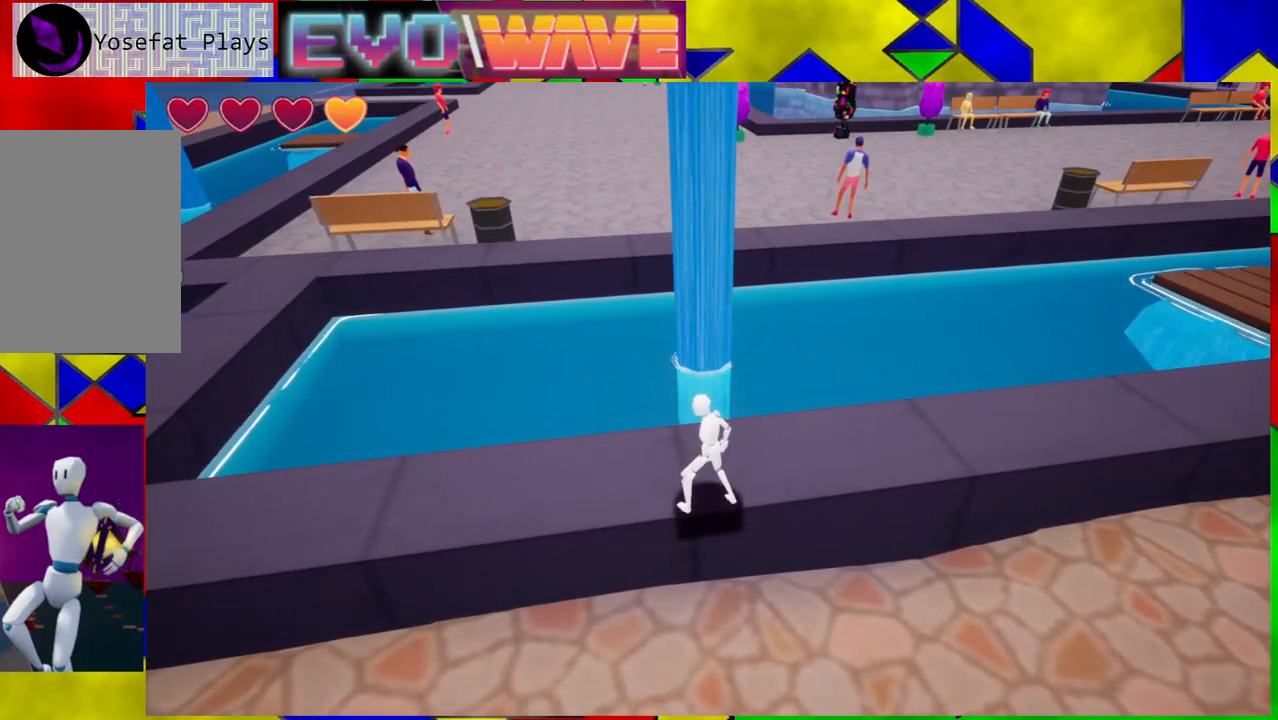
{"buttons": [], "left_stick": "center", "right_stick": "center", "events": []}
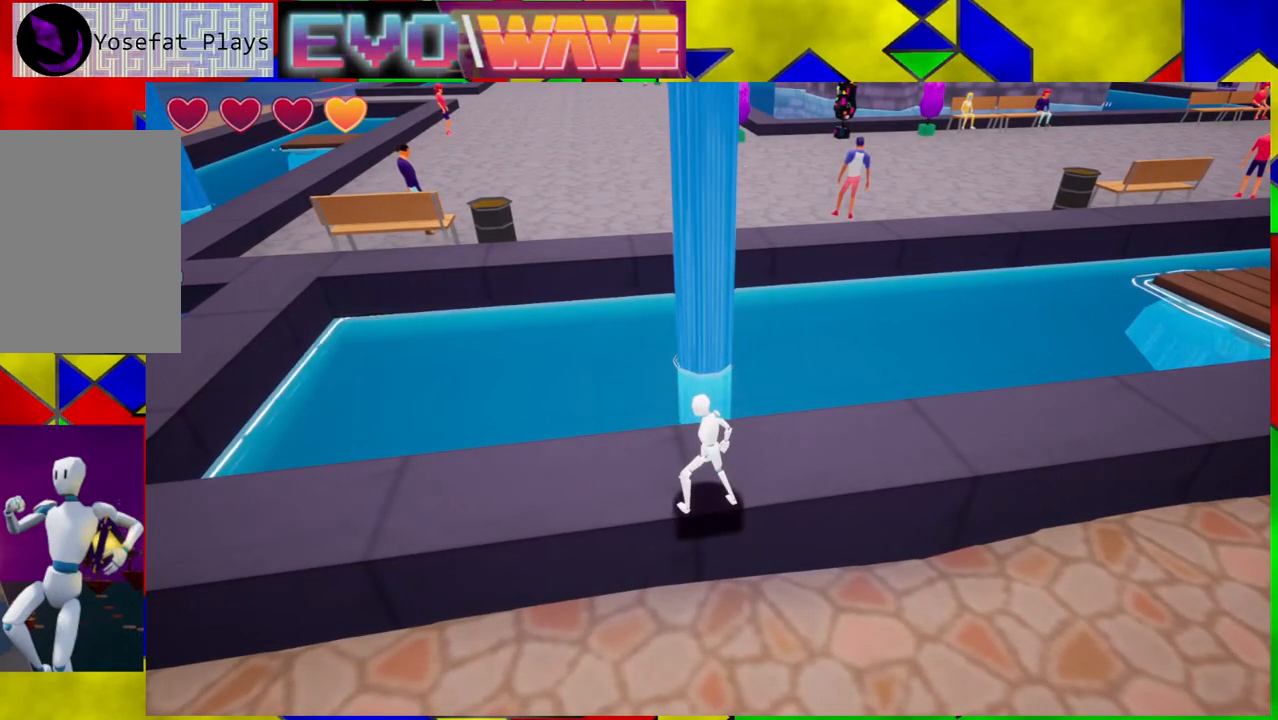
{"buttons": [], "left_stick": "center", "right_stick": "center", "events": []}
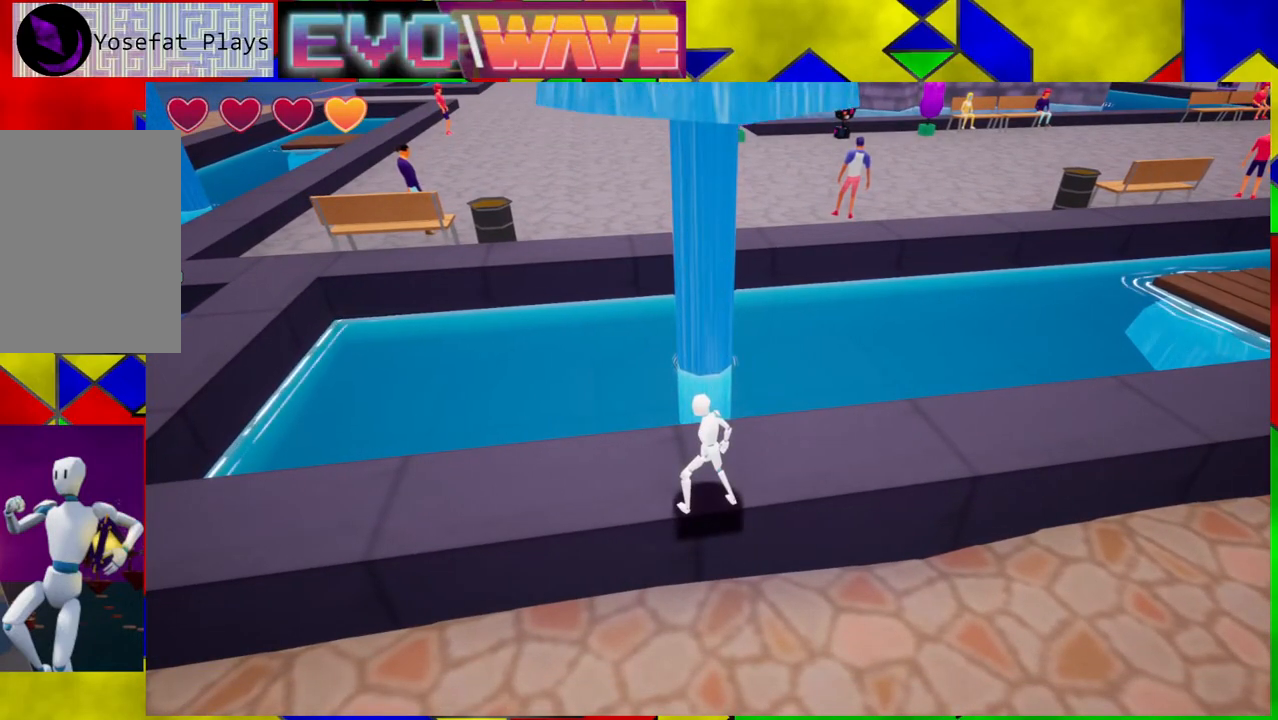
{"buttons": [], "left_stick": "up", "right_stick": "center", "events": [[450, "left_stick", "up"]]}
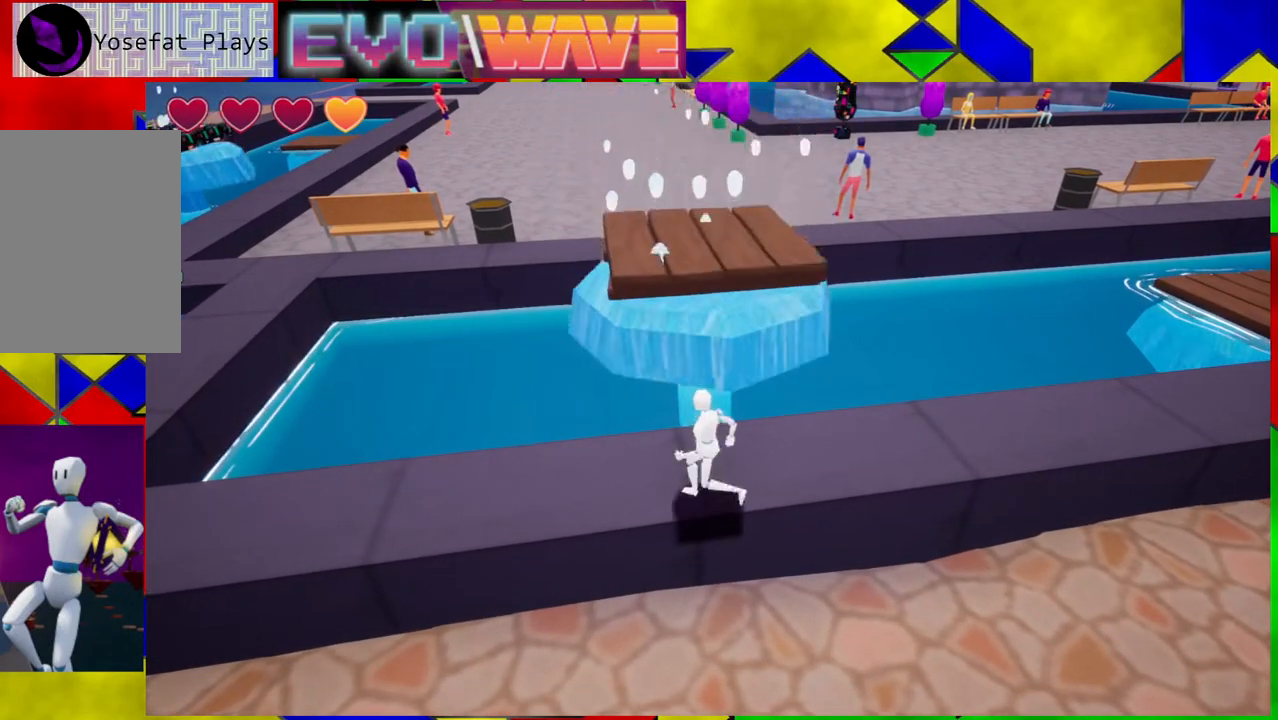
{"buttons": [], "left_stick": "up", "right_stick": "center", "events": [[83, "B", "down"], [300, "B", "up"]]}
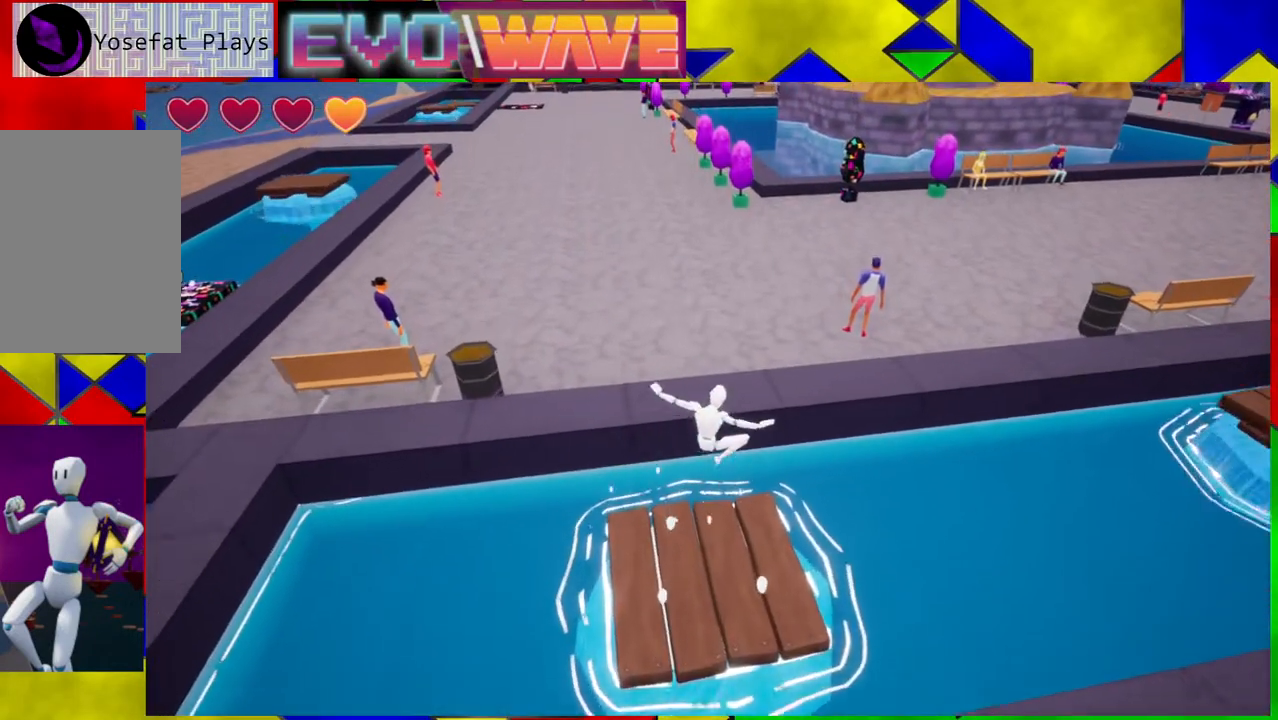
{"buttons": [], "left_stick": "center", "right_stick": "center", "events": [[300, "left_stick", "center"]]}
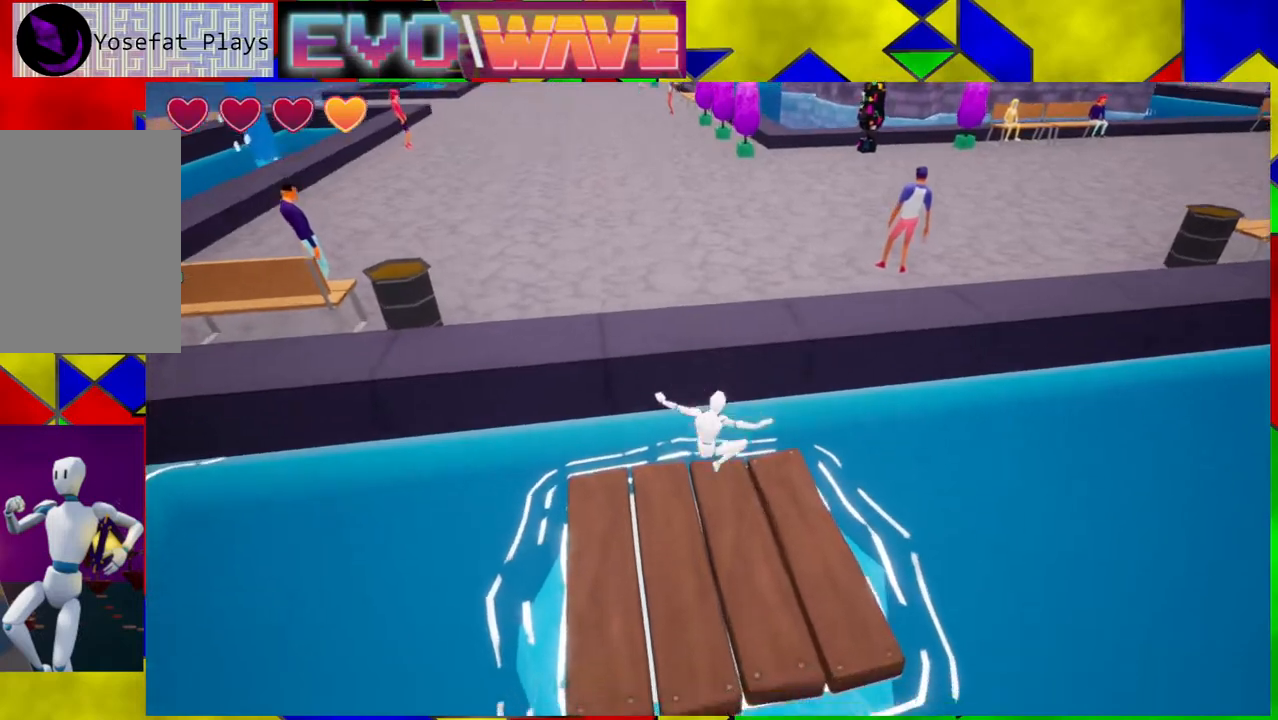
{"buttons": [], "left_stick": "center", "right_stick": "center", "events": [[350, "left_stick", "down"], [483, "left_stick", "center"]]}
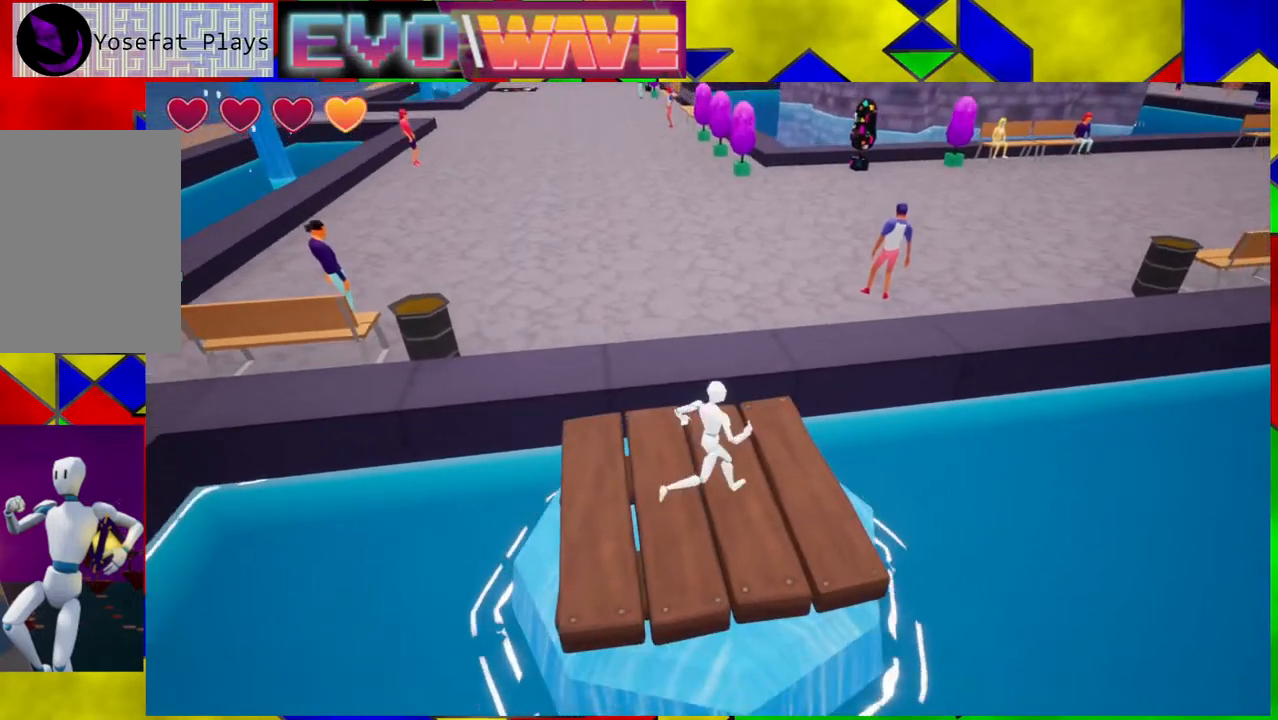
{"buttons": [], "left_stick": "up-left", "right_stick": "center", "events": [[17, "right_stick", "up-right"], [450, "right_stick", "center"], [500, "left_stick", "up-left"]]}
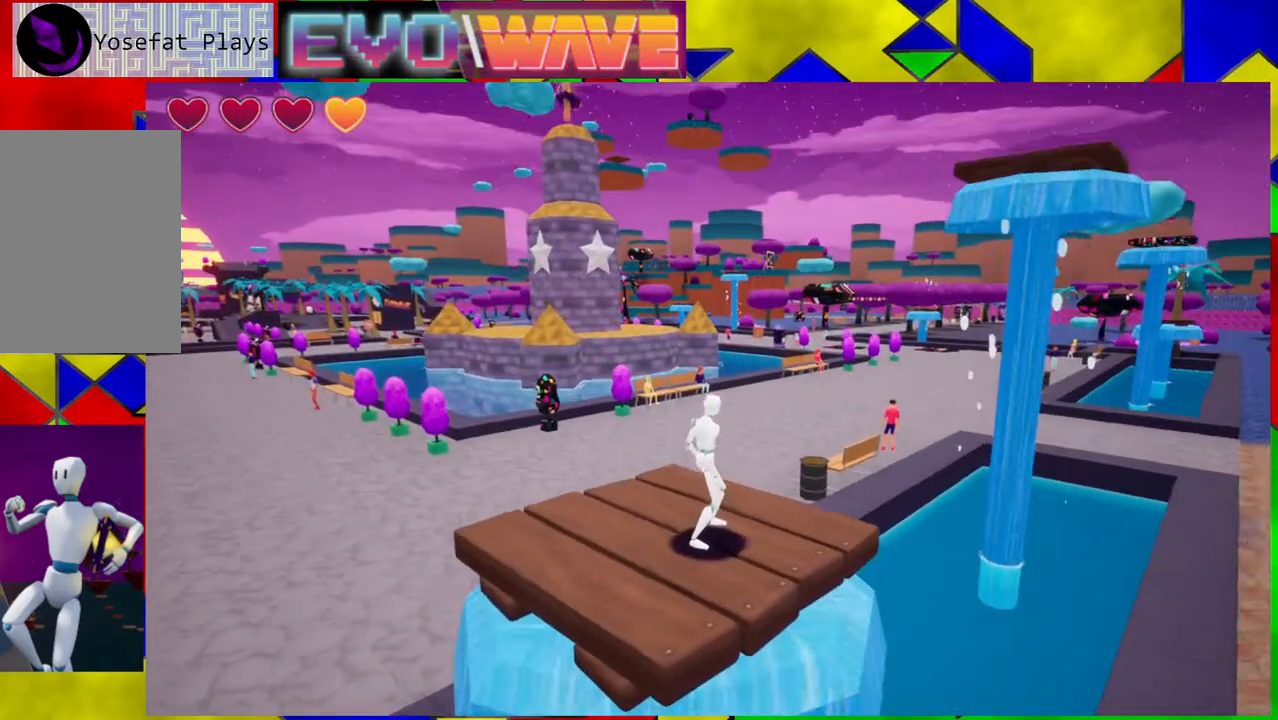
{"buttons": [], "left_stick": "center", "right_stick": "right", "events": [[117, "left_stick", "center"], [350, "right_stick", "right"]]}
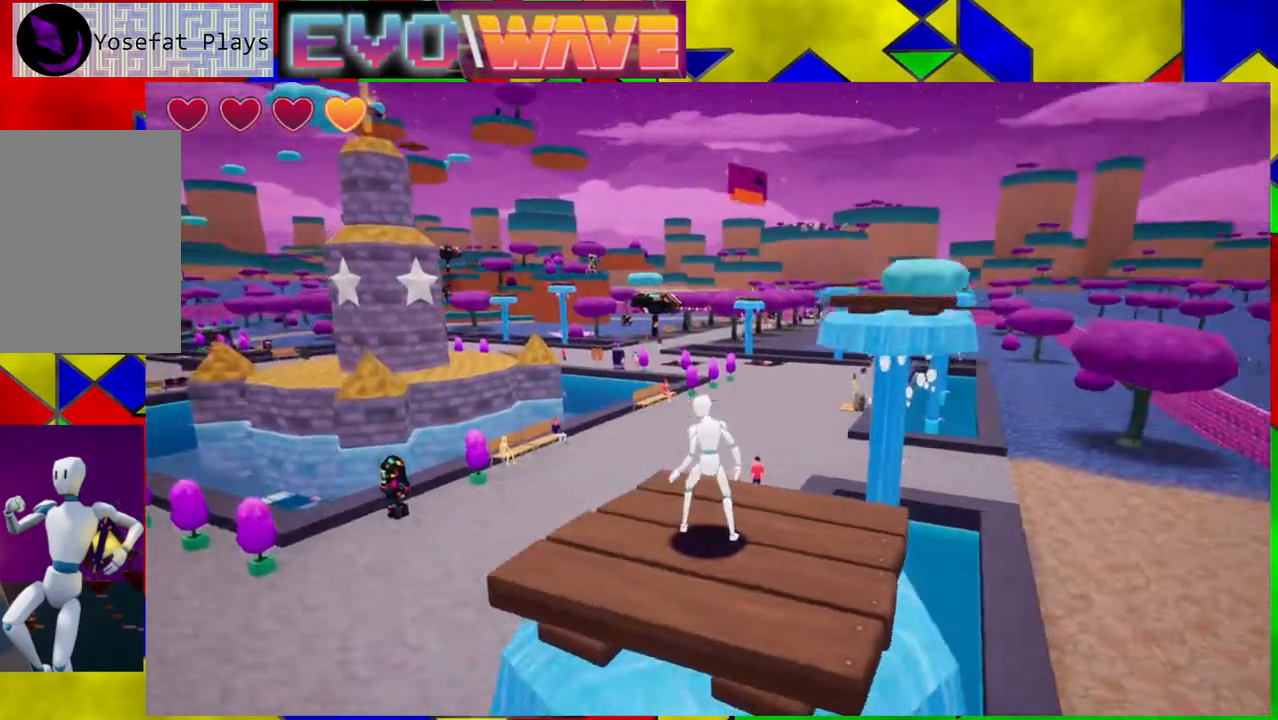
{"buttons": [], "left_stick": "center", "right_stick": "center", "events": [[200, "right_stick", "center"]]}
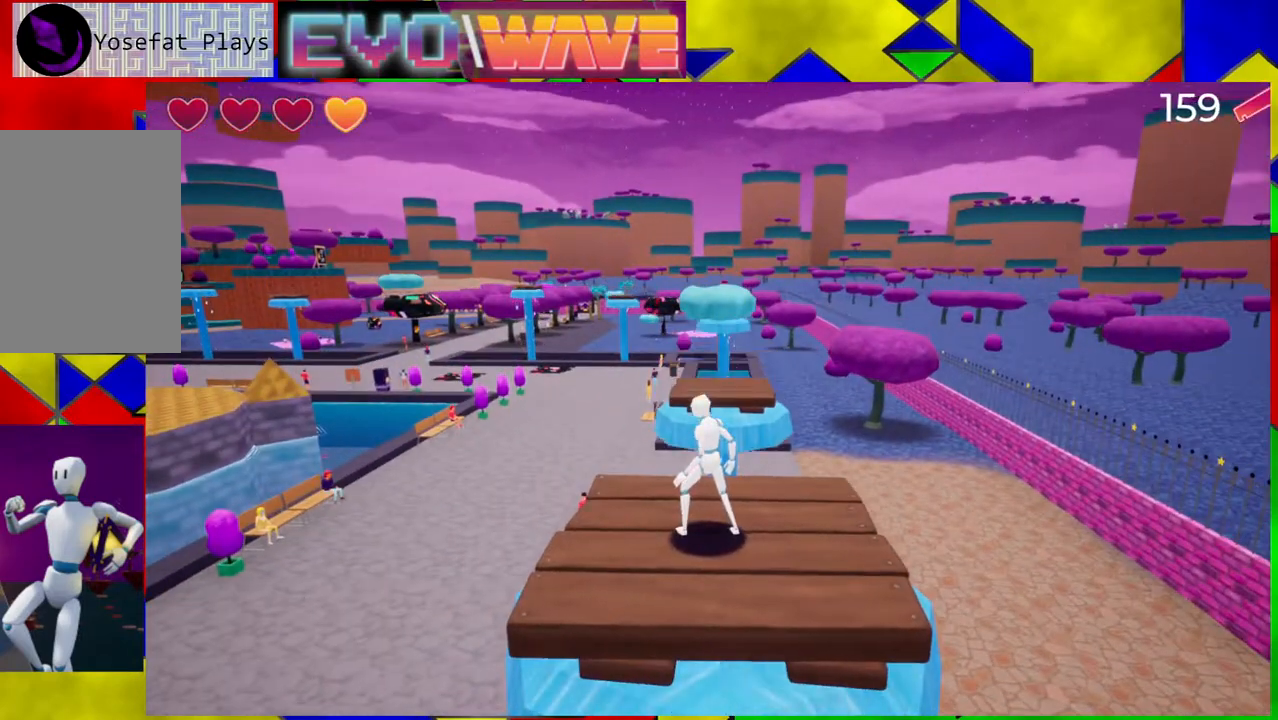
{"buttons": ["B"], "left_stick": "up", "right_stick": "center", "events": [[117, "left_stick", "up"], [333, "B", "down"]]}
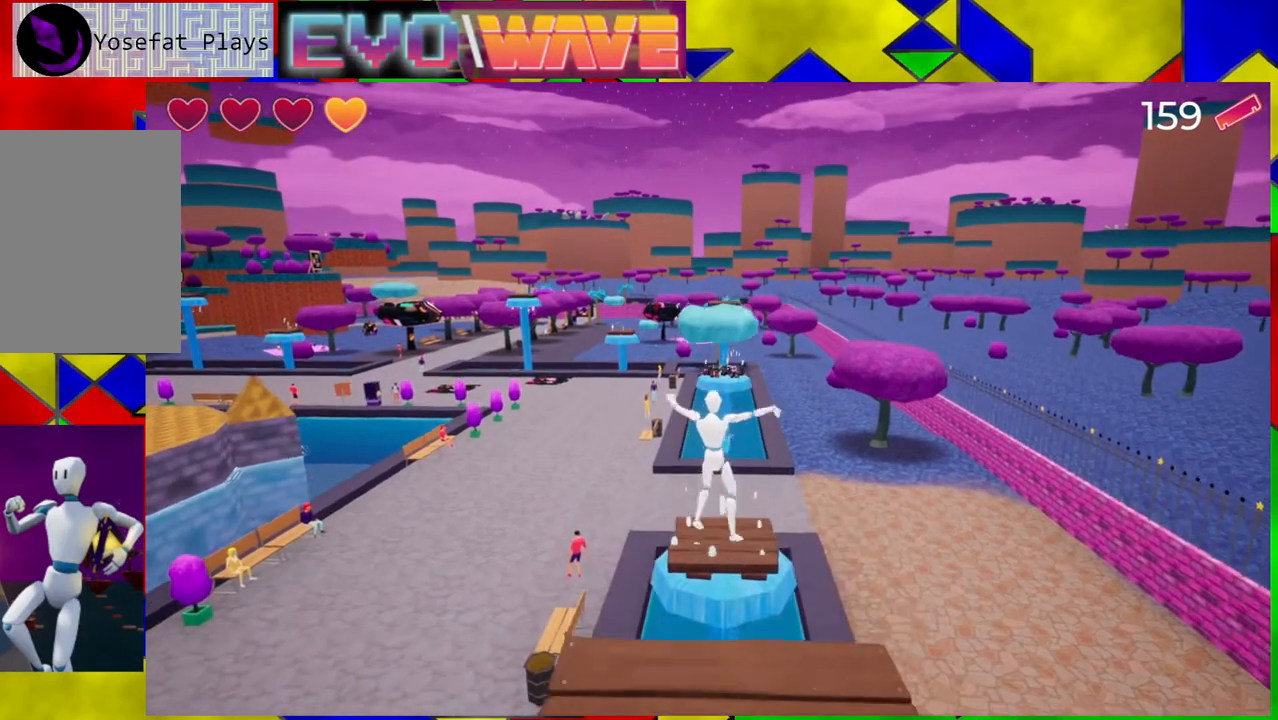
{"buttons": [], "left_stick": "up", "right_stick": "down", "events": [[317, "B", "up"], [450, "right_stick", "down"]]}
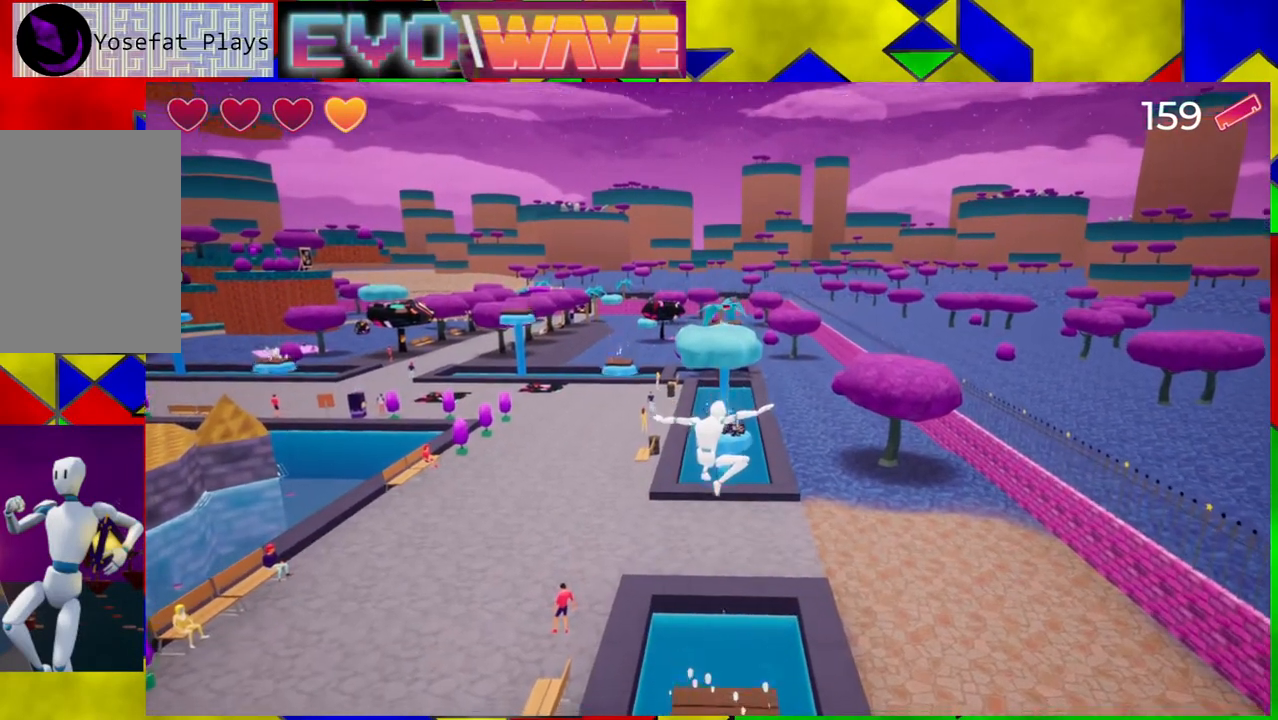
{"buttons": [], "left_stick": "up", "right_stick": "center", "events": [[400, "right_stick", "center"]]}
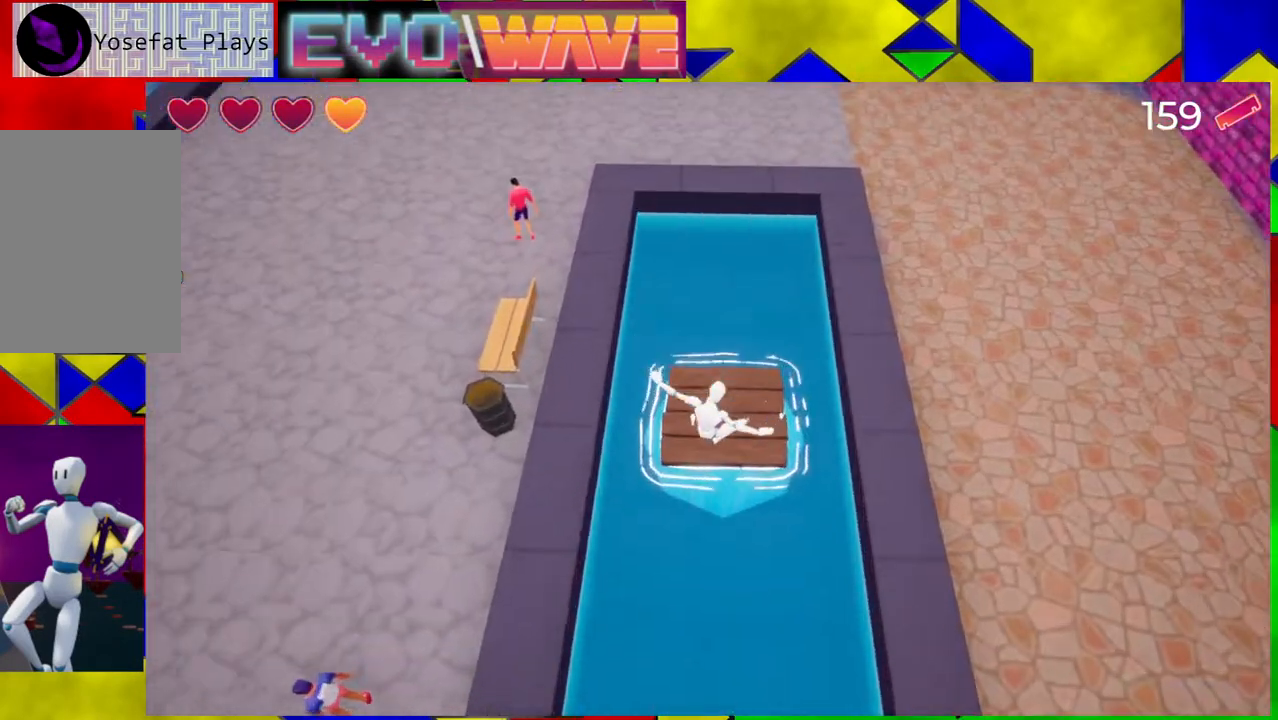
{"buttons": [], "left_stick": "up", "right_stick": "center", "events": [[117, "B", "down"], [233, "B", "up"]]}
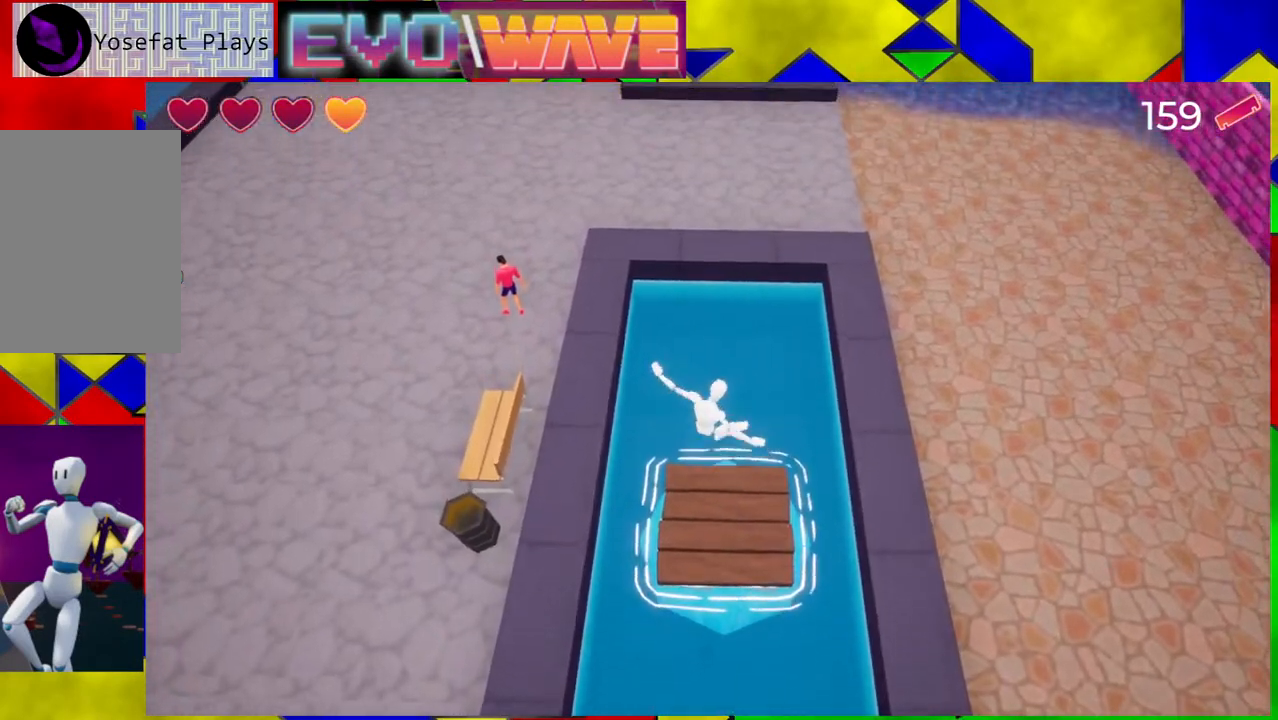
{"buttons": [], "left_stick": "up", "right_stick": "center", "events": [[200, "left_stick", "center"], [400, "left_stick", "up"]]}
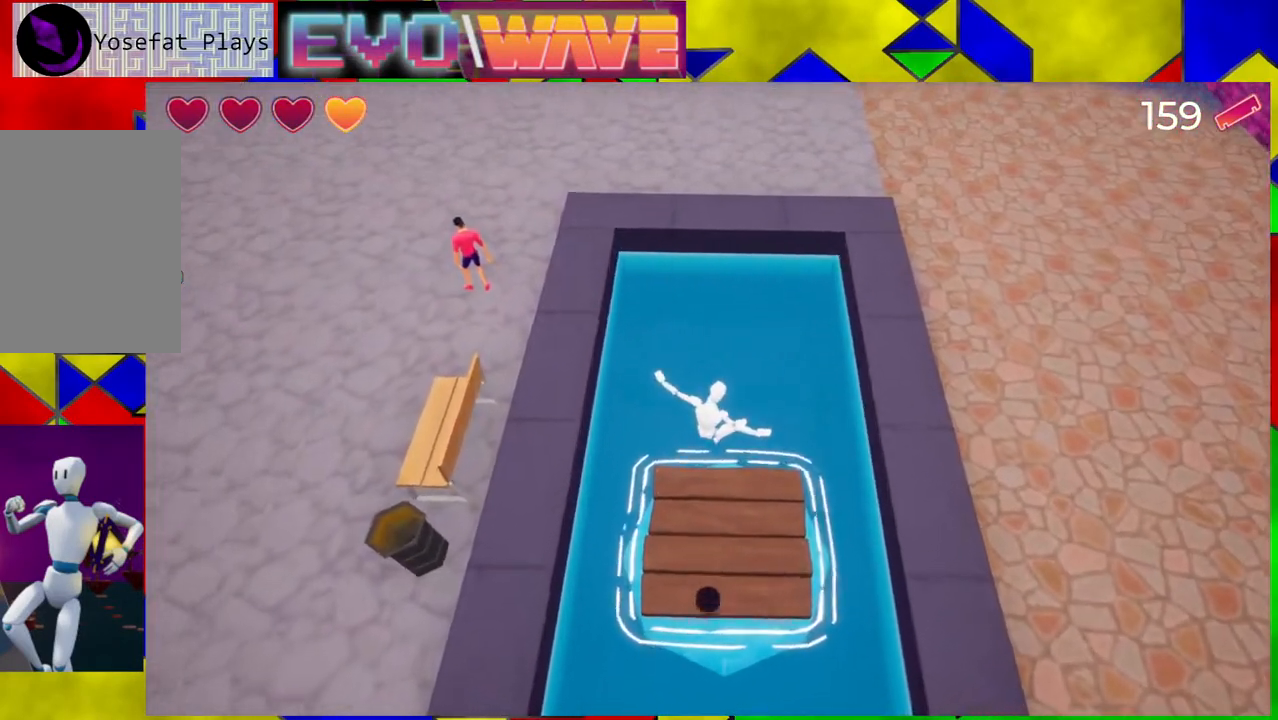
{"buttons": [], "left_stick": "center", "right_stick": "center", "events": [[117, "left_stick", "center"]]}
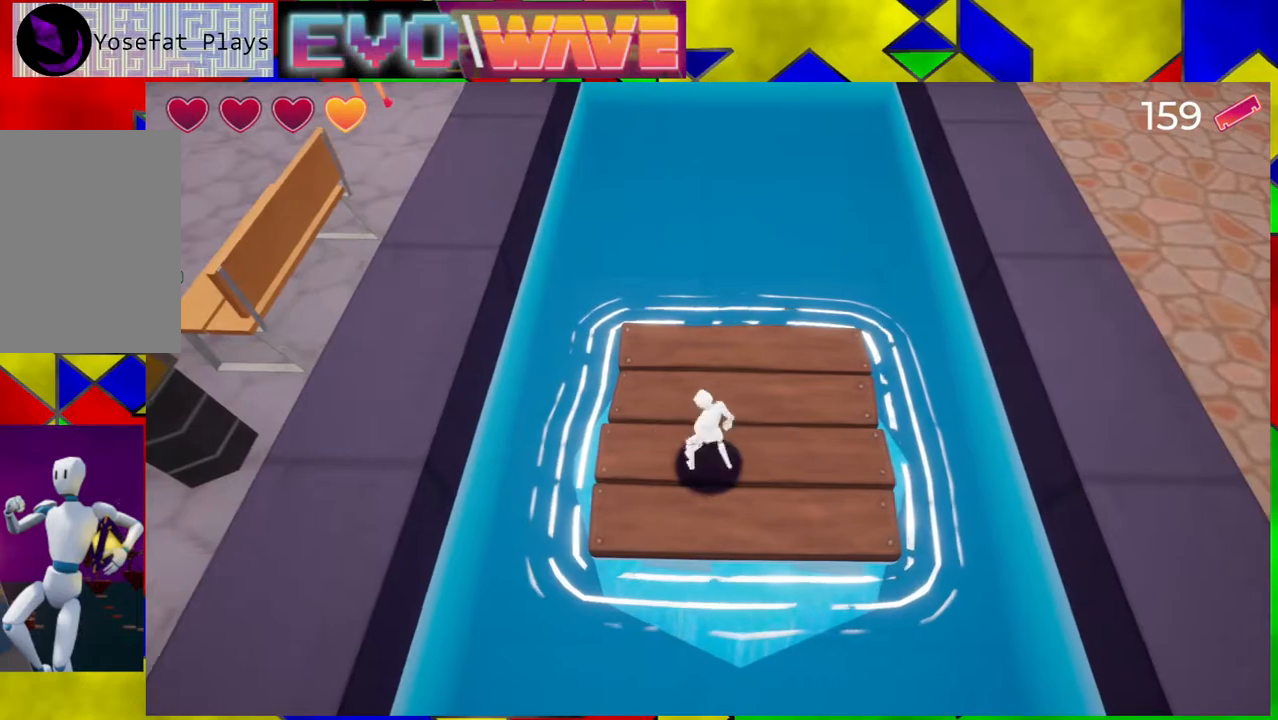
{"buttons": [], "left_stick": "right", "right_stick": "center", "events": [[33, "left_stick", "left"], [33, "right_stick", "up"], [450, "left_stick", "center"], [450, "right_stick", "center"], [500, "left_stick", "right"]]}
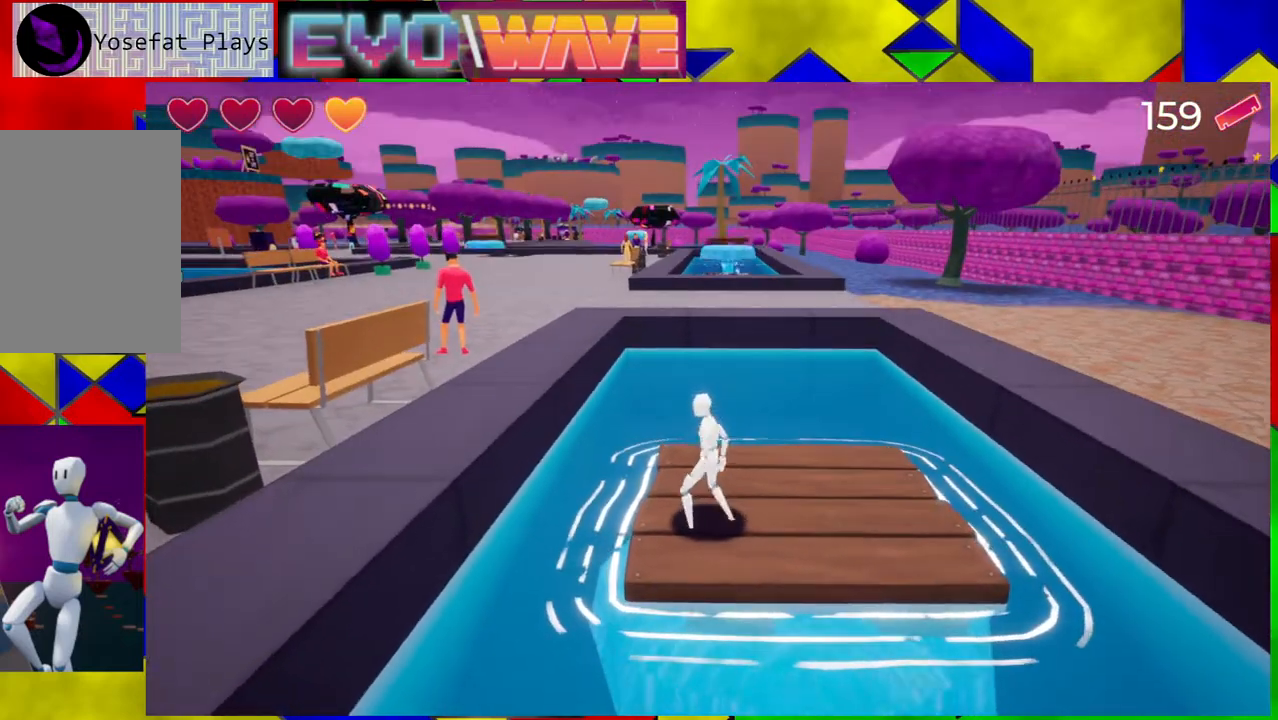
{"buttons": [], "left_stick": "center", "right_stick": "center", "events": [[217, "left_stick", "center"]]}
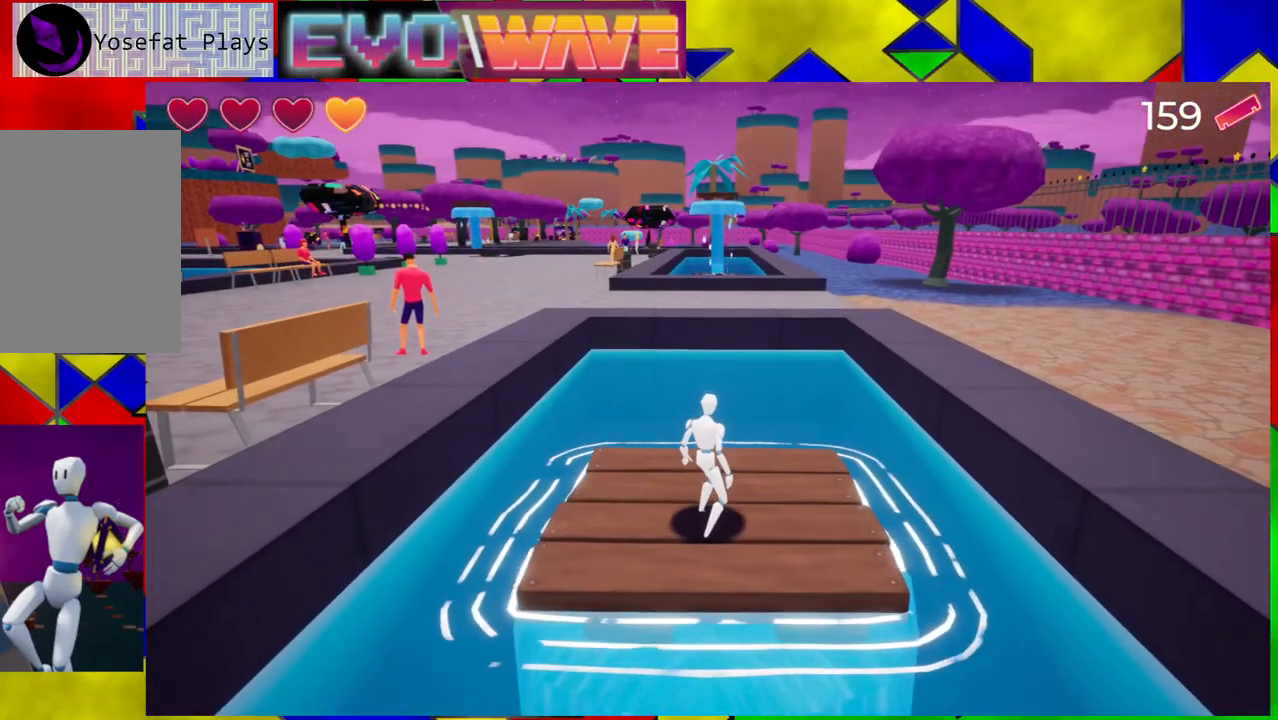
{"buttons": [], "left_stick": "center", "right_stick": "center", "events": []}
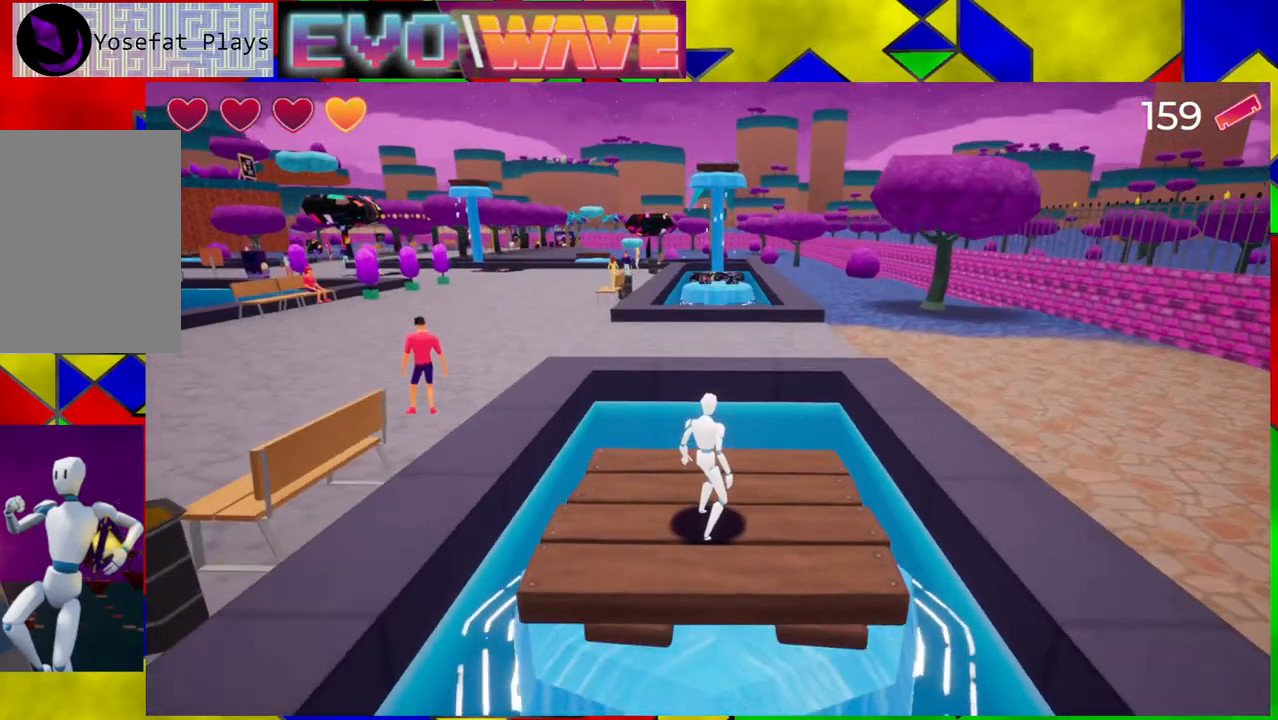
{"buttons": [], "left_stick": "center", "right_stick": "center", "events": []}
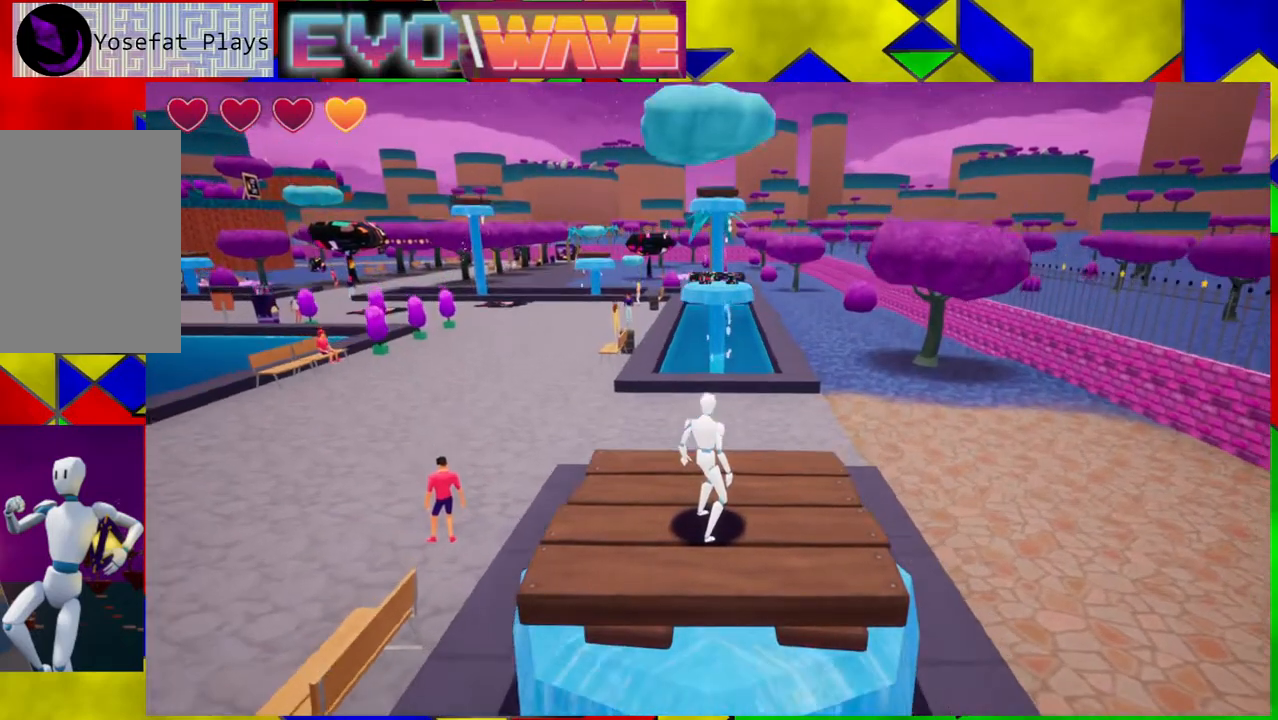
{"buttons": [], "left_stick": "center", "right_stick": "center", "events": []}
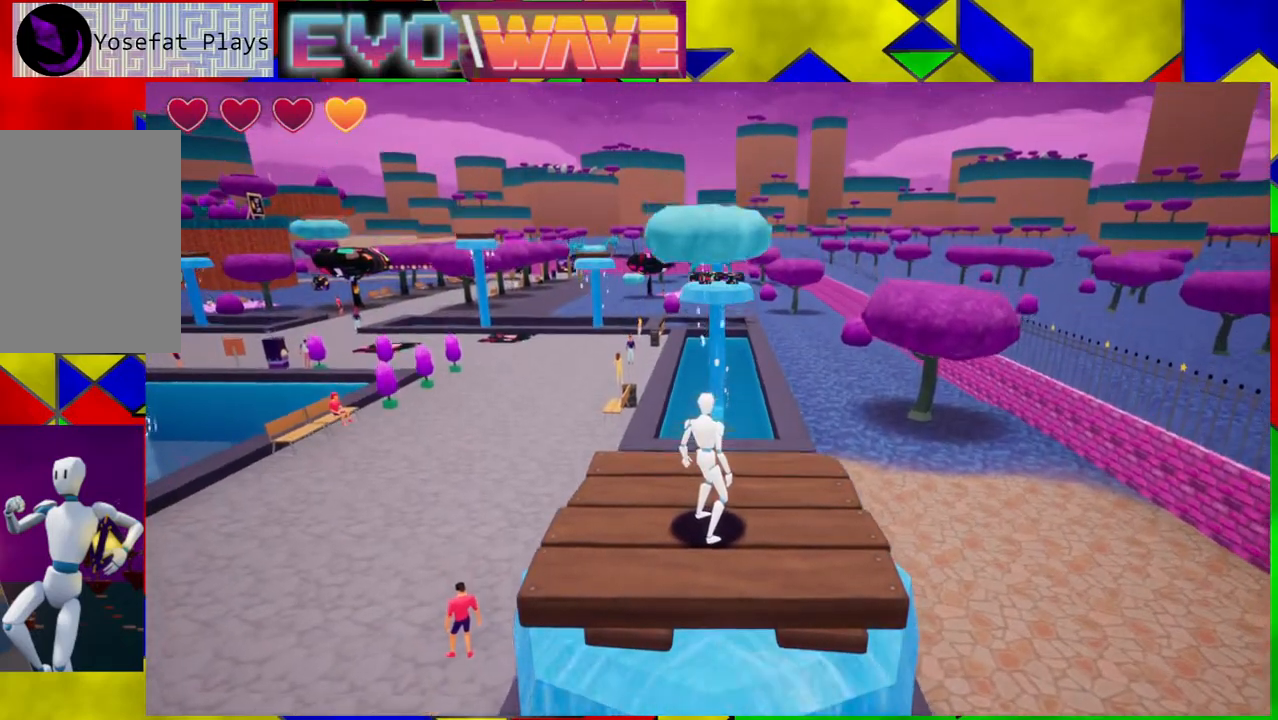
{"buttons": [], "left_stick": "center", "right_stick": "center", "events": []}